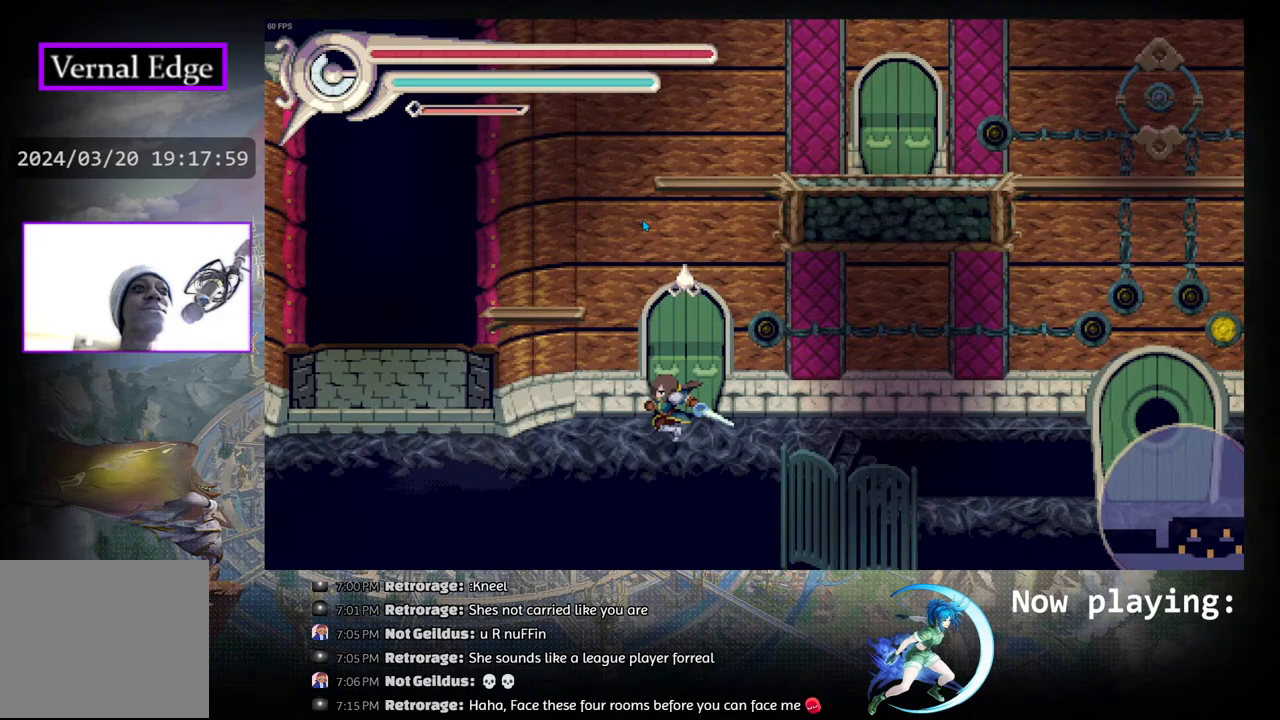
Gameplay with a controller (PlayStation layout); each line is a JSON object with the inputs held at the frame after it. "events" lists button and stick changes between this image and that frame as [ms after this image, input, new state], when the widget could be followed in between. Not read: L2 R2 TOUCHPAD.
{"buttons": ["DPAD_RIGHT"], "left_stick": "center", "right_stick": "center", "events": [[67, "DPAD_LEFT", "up"], [200, "DPAD_RIGHT", "down"]]}
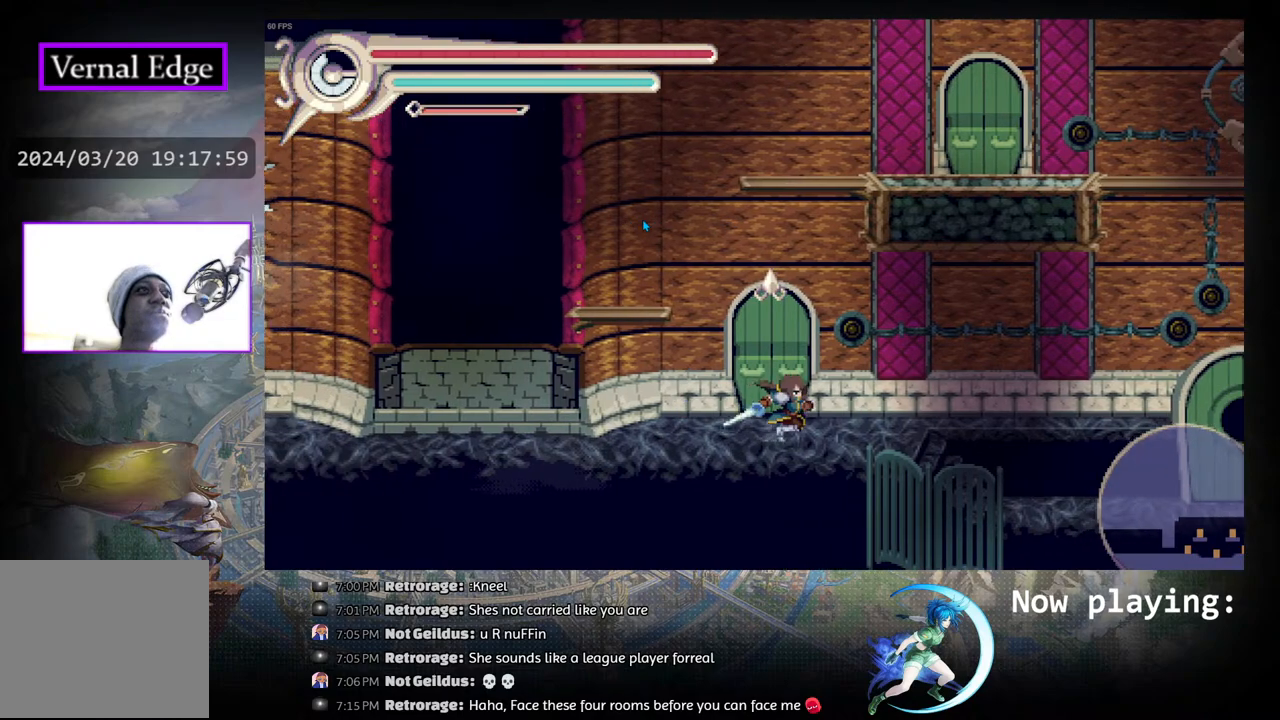
{"buttons": ["R1", "DPAD_RIGHT"], "left_stick": "center", "right_stick": "center", "events": [[133, "CIRCLE", "down"], [250, "CIRCLE", "up"], [333, "R1", "down"]]}
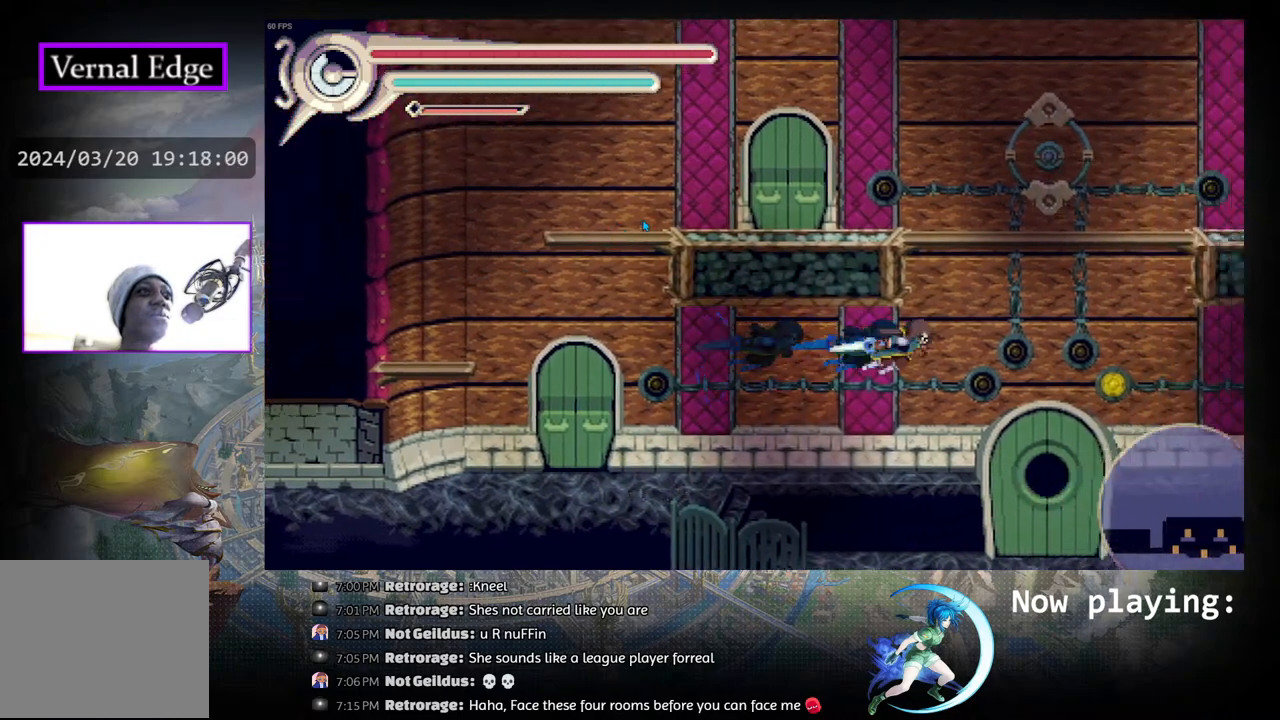
{"buttons": ["DPAD_RIGHT"], "left_stick": "center", "right_stick": "center", "events": [[33, "R1", "up"]]}
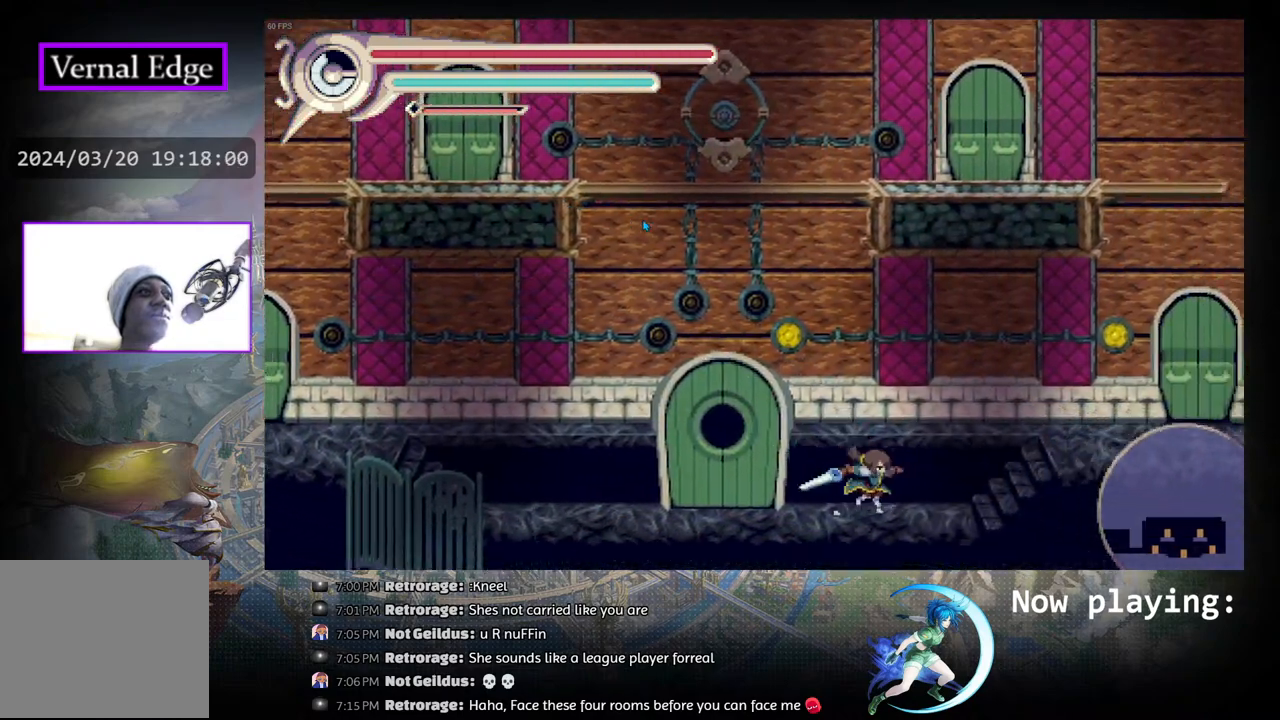
{"buttons": ["DPAD_RIGHT"], "left_stick": "center", "right_stick": "center", "events": [[50, "DPAD_RIGHT", "up"], [267, "DPAD_RIGHT", "down"]]}
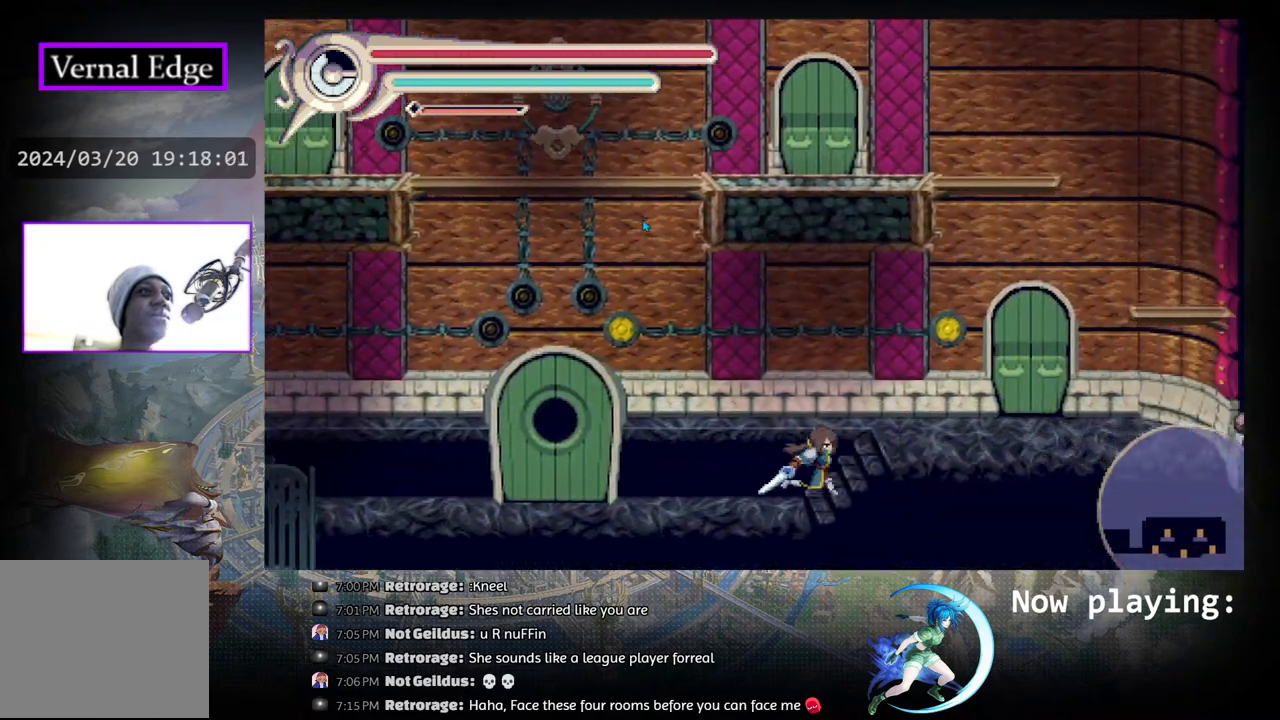
{"buttons": ["CIRCLE", "DPAD_RIGHT"], "left_stick": "center", "right_stick": "center", "events": [[483, "CIRCLE", "down"]]}
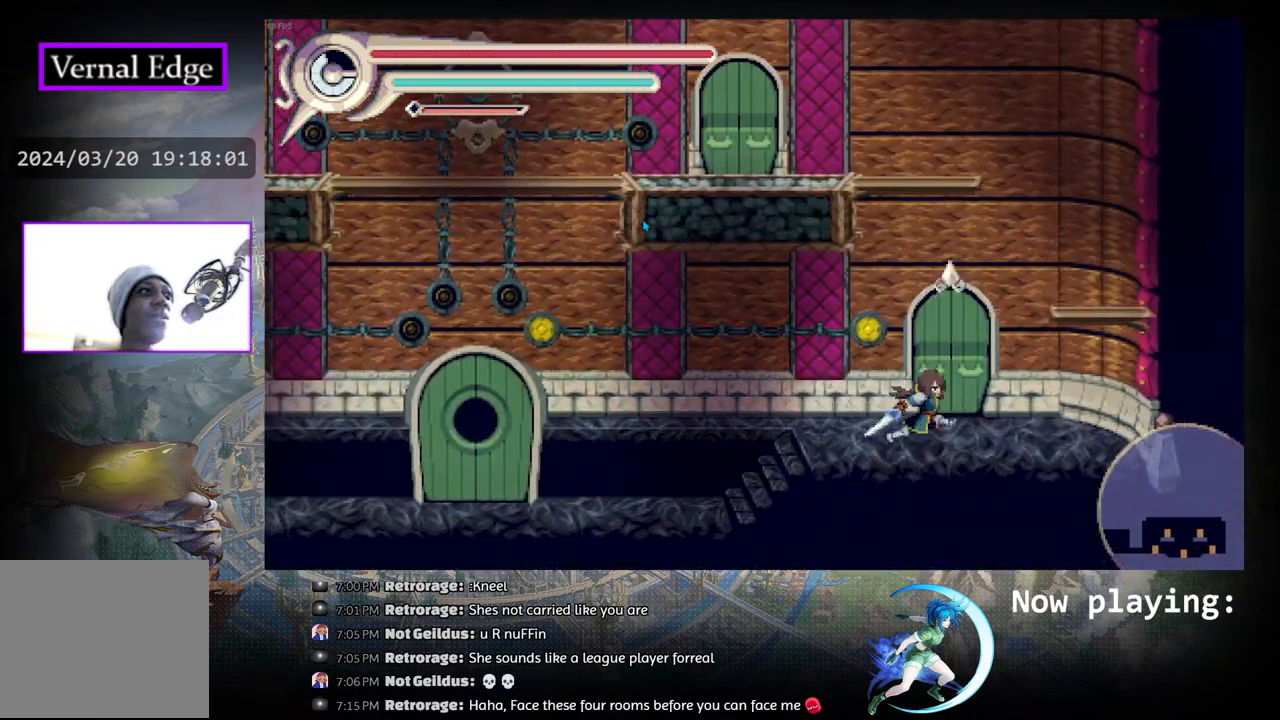
{"buttons": [], "left_stick": "center", "right_stick": "center", "events": [[283, "CIRCLE", "up"], [367, "DPAD_RIGHT", "up"]]}
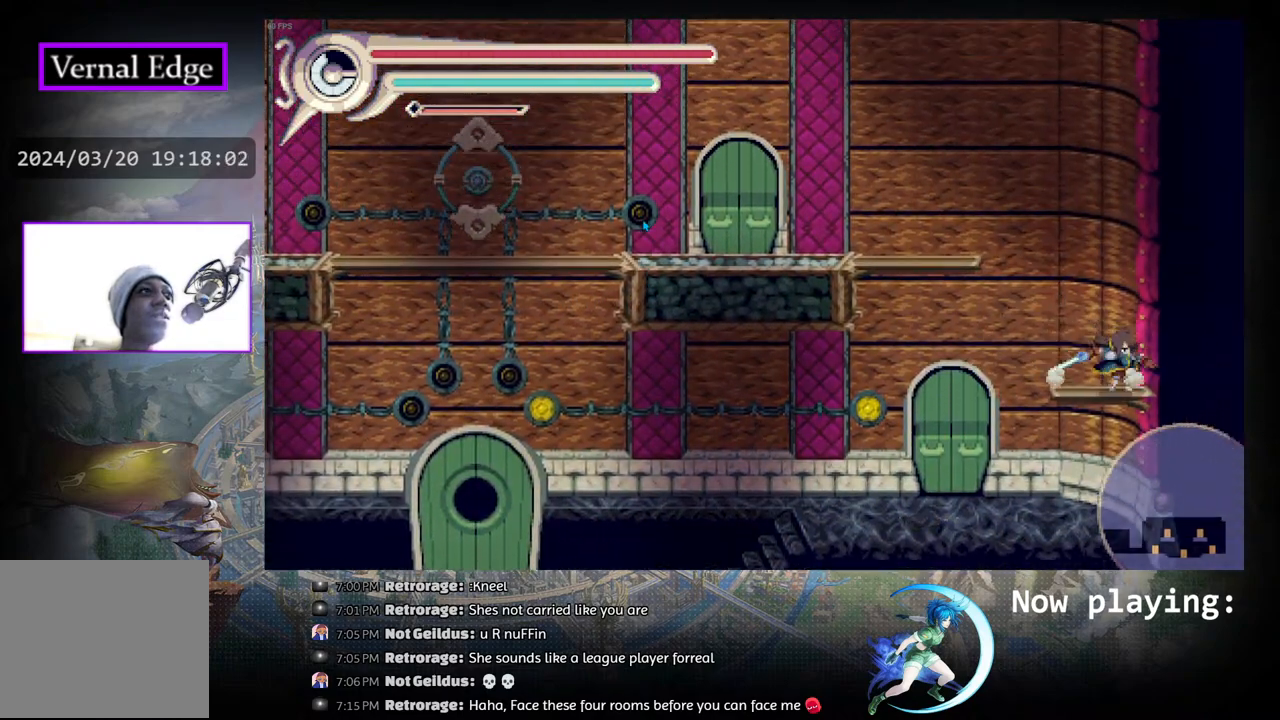
{"buttons": ["R1", "DPAD_LEFT"], "left_stick": "center", "right_stick": "center", "events": [[67, "DPAD_LEFT", "down"], [117, "CIRCLE", "down"], [383, "R1", "down"], [417, "CIRCLE", "up"]]}
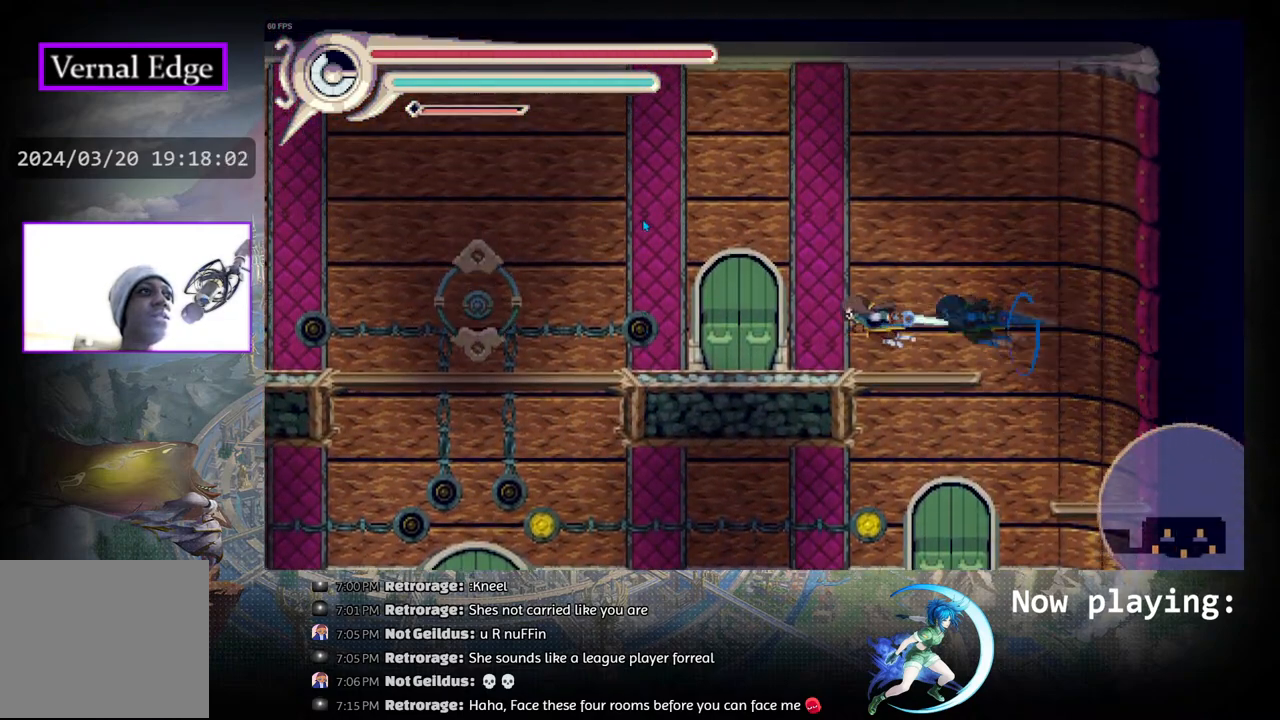
{"buttons": [], "left_stick": "center", "right_stick": "center", "events": [[50, "R1", "up"], [117, "DPAD_LEFT", "up"]]}
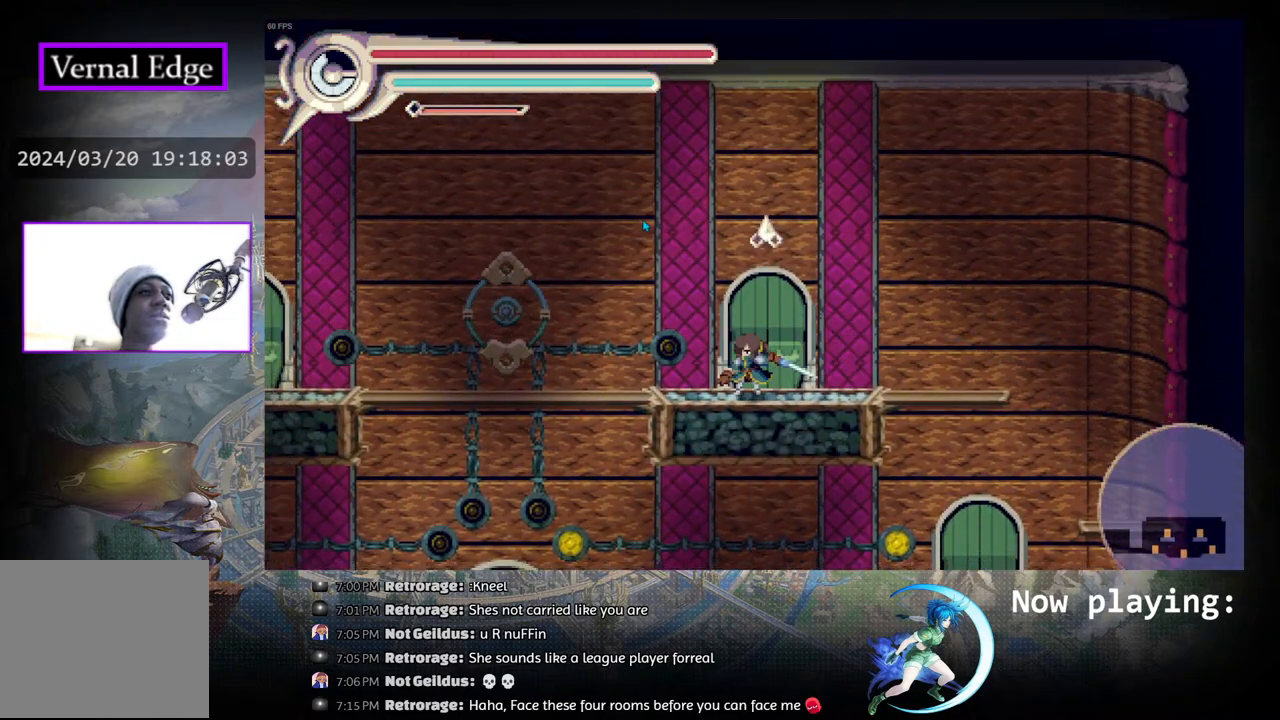
{"buttons": [], "left_stick": "center", "right_stick": "center", "events": [[233, "DPAD_UP", "down"], [383, "DPAD_UP", "up"]]}
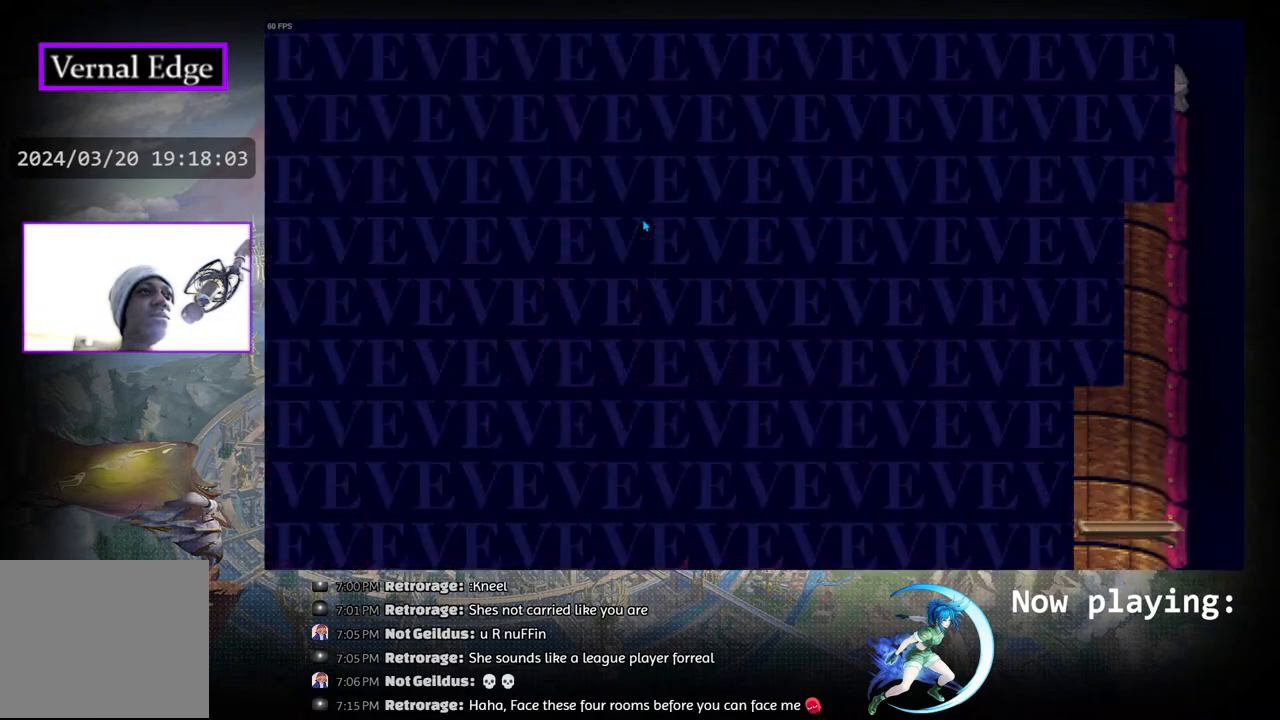
{"buttons": [], "left_stick": "center", "right_stick": "center", "events": []}
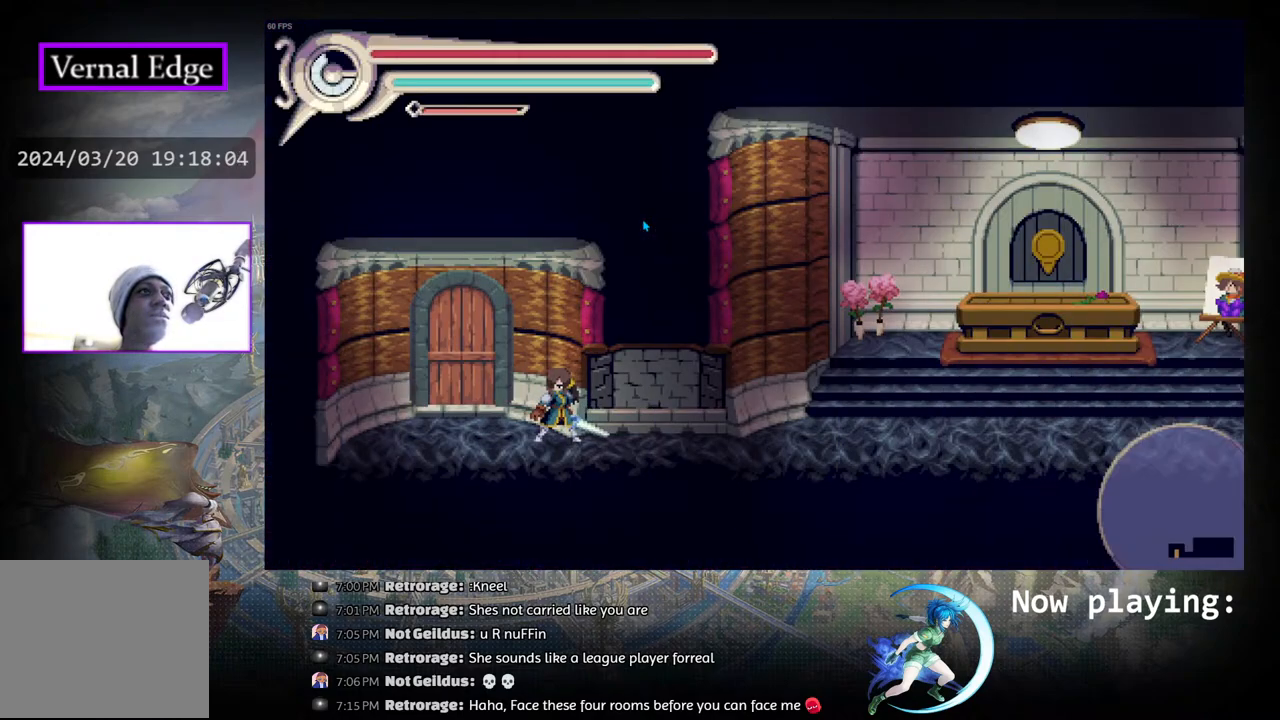
{"buttons": ["DPAD_RIGHT"], "left_stick": "center", "right_stick": "center", "events": [[267, "DPAD_RIGHT", "down"]]}
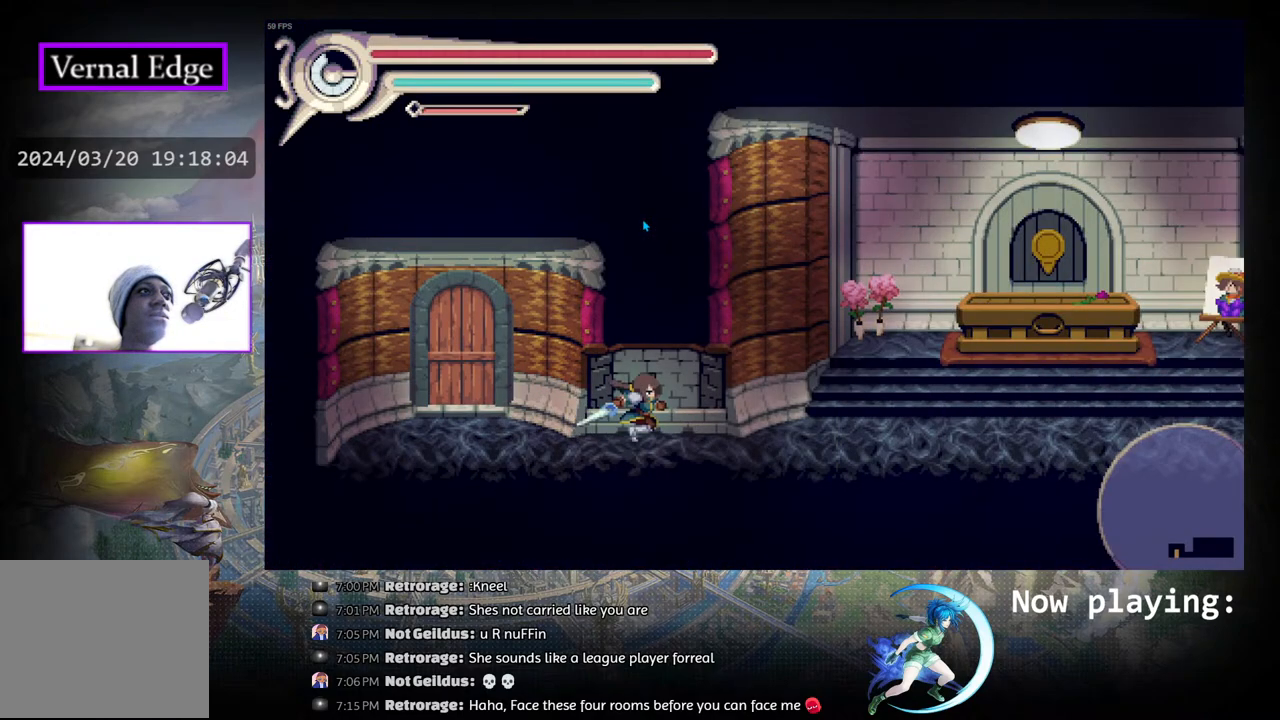
{"buttons": ["DPAD_RIGHT"], "left_stick": "center", "right_stick": "center", "events": []}
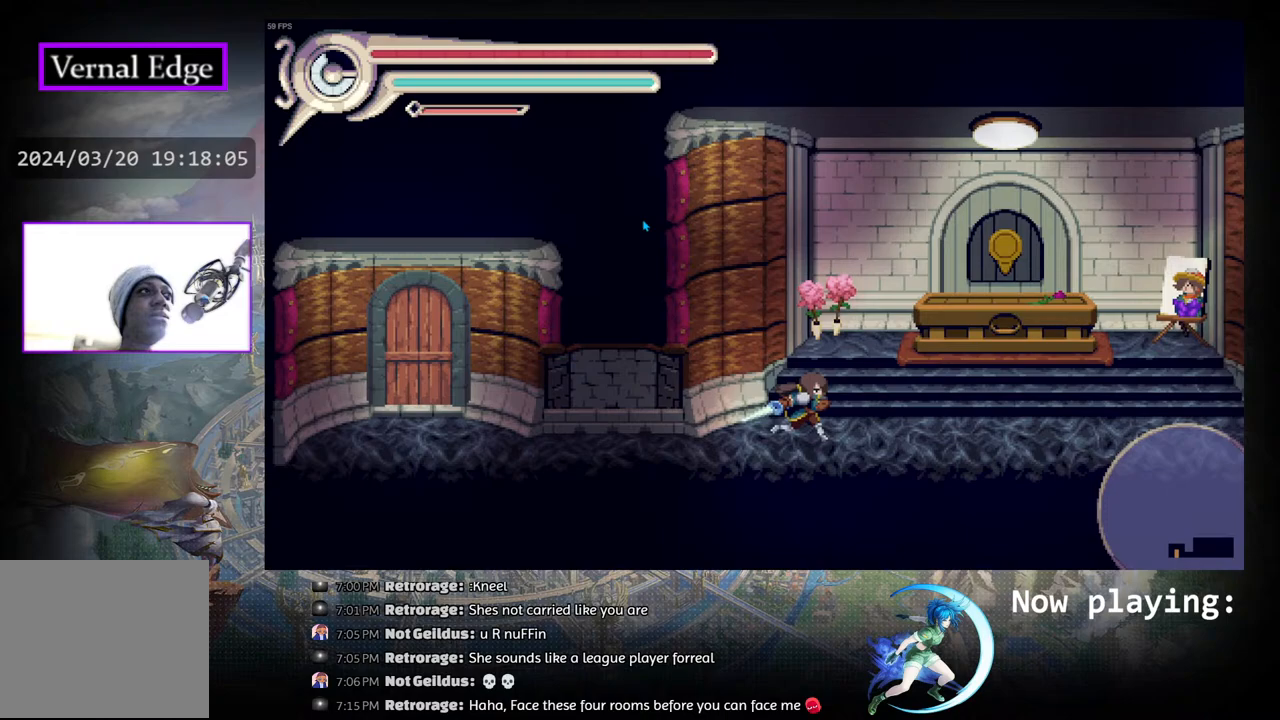
{"buttons": [], "left_stick": "center", "right_stick": "center", "events": [[350, "DPAD_RIGHT", "up"]]}
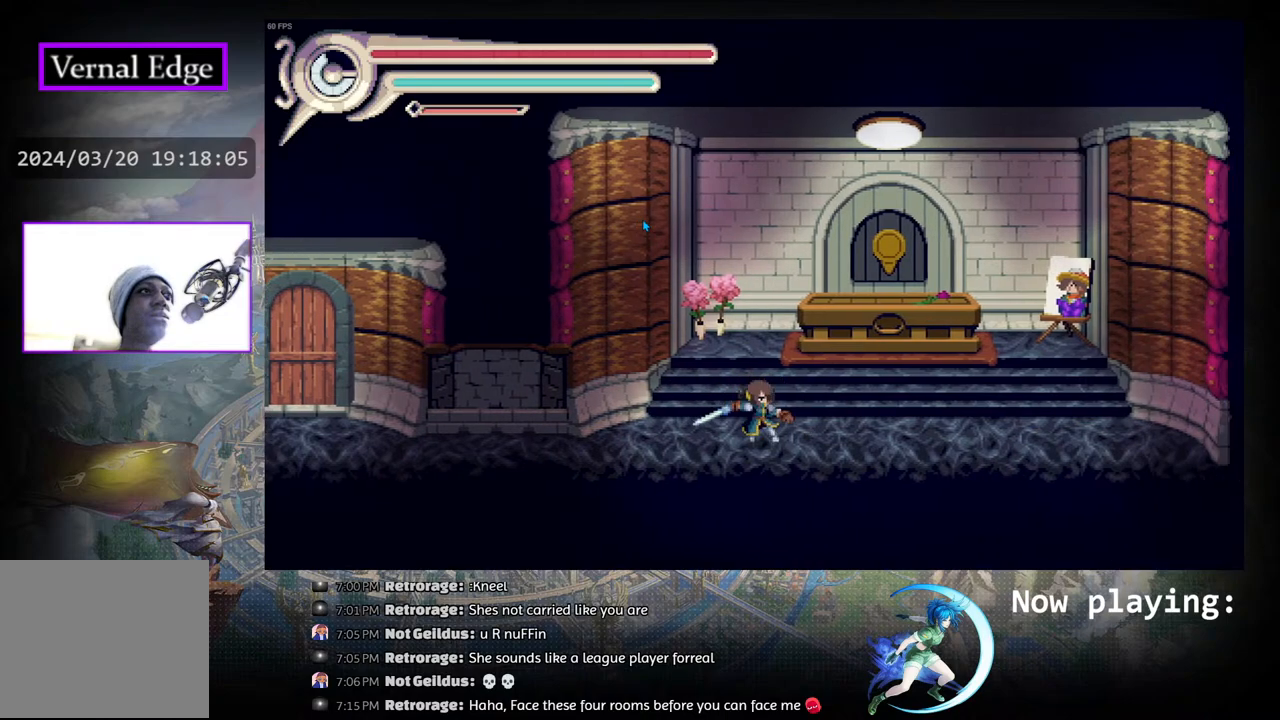
{"buttons": [], "left_stick": "center", "right_stick": "center", "events": []}
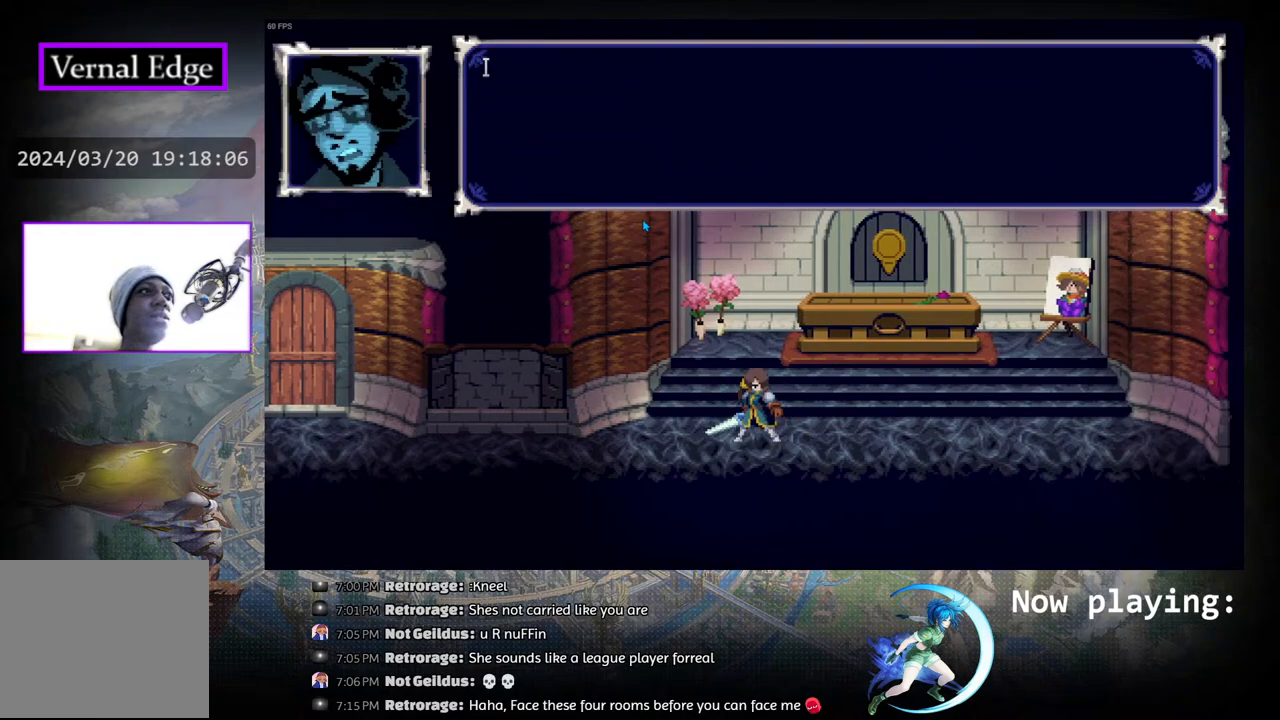
{"buttons": ["CROSS"], "left_stick": "center", "right_stick": "center", "events": [[17, "CROSS", "down"]]}
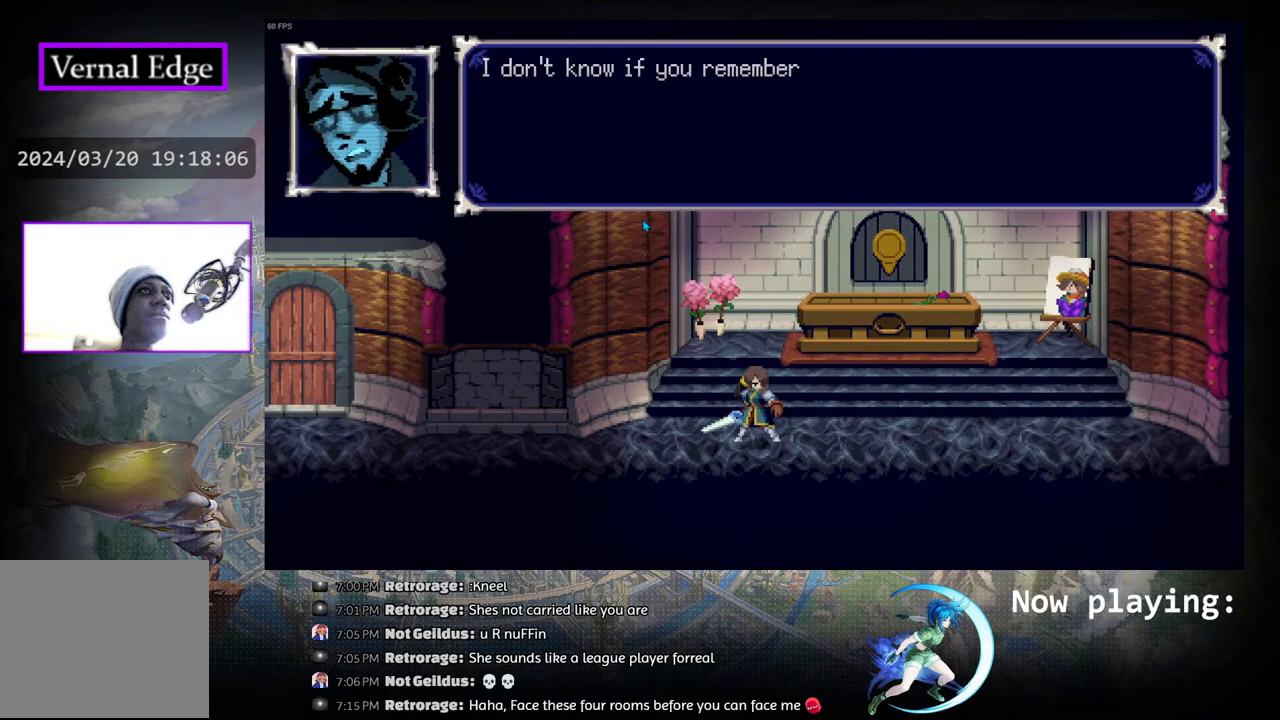
{"buttons": ["CROSS"], "left_stick": "center", "right_stick": "center", "events": []}
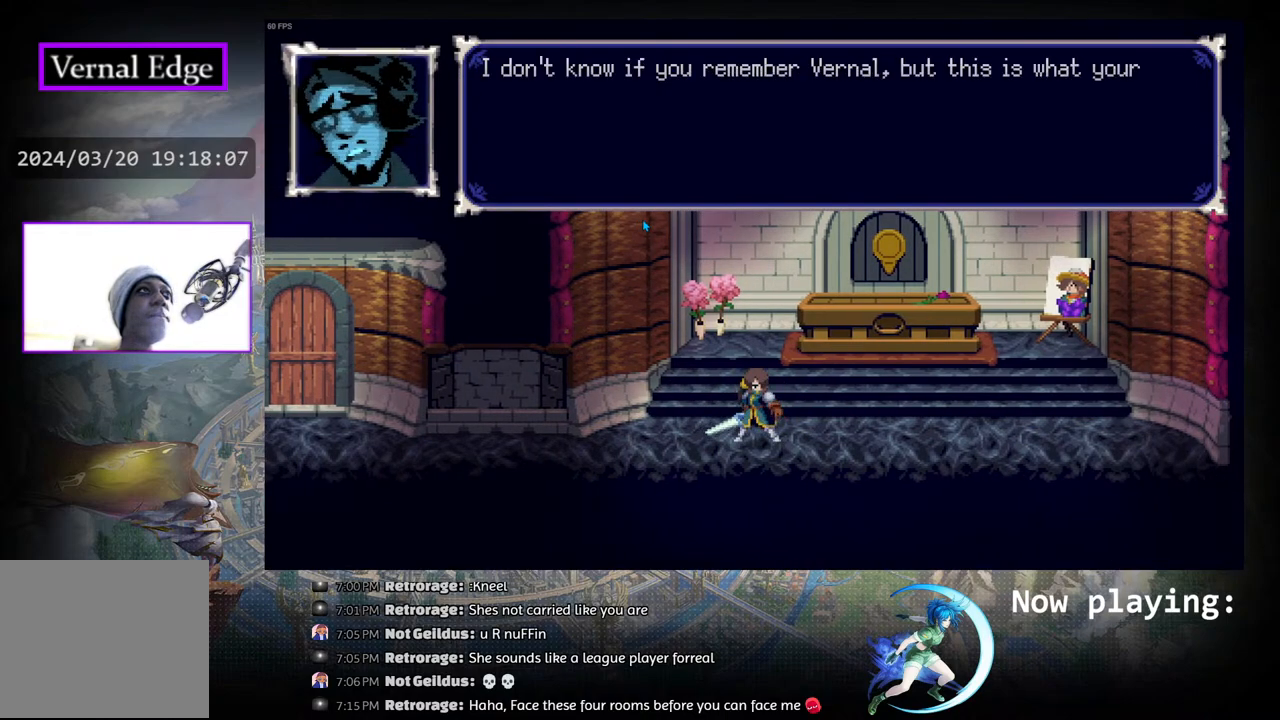
{"buttons": ["CROSS"], "left_stick": "center", "right_stick": "center", "events": []}
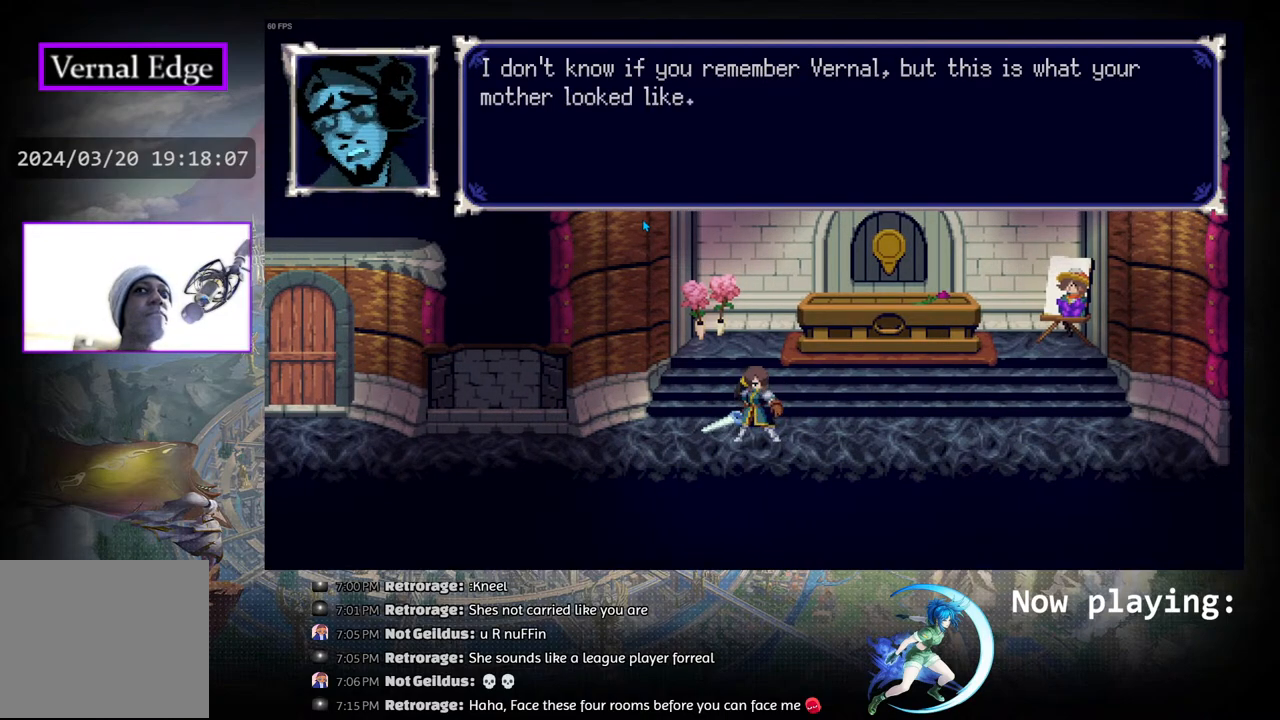
{"buttons": ["CROSS"], "left_stick": "center", "right_stick": "center", "events": []}
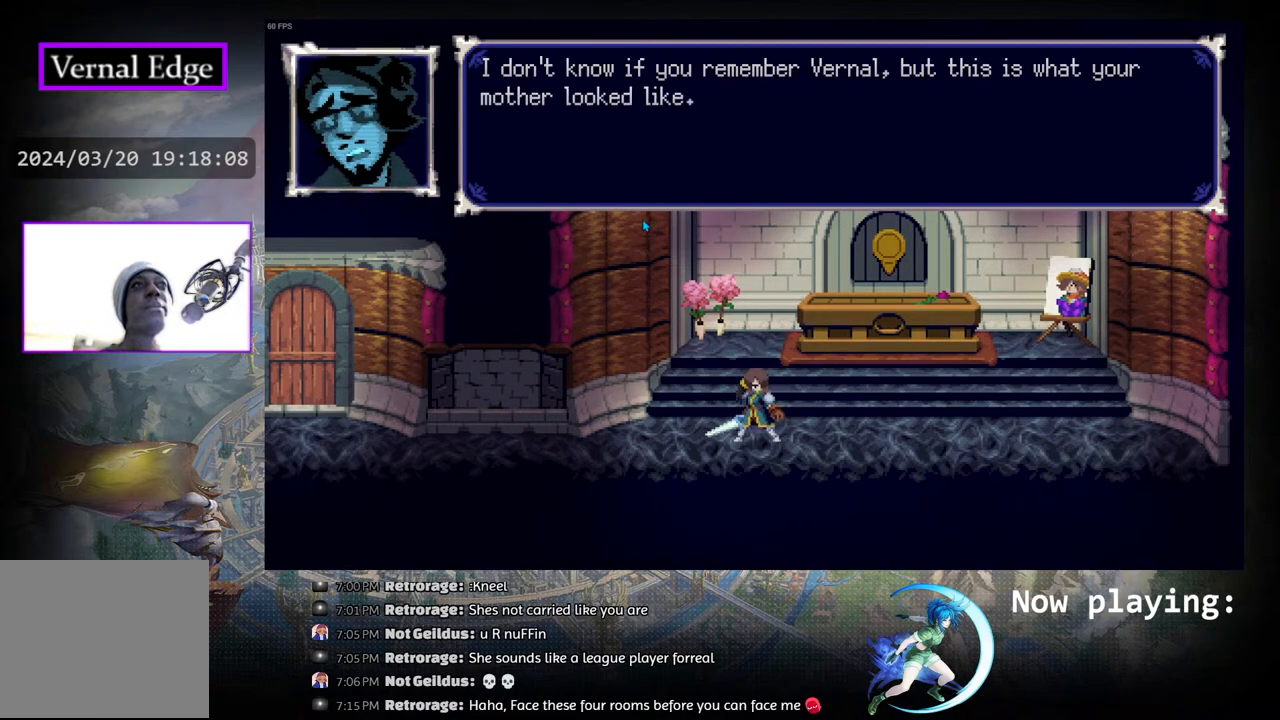
{"buttons": ["CROSS"], "left_stick": "center", "right_stick": "center", "events": []}
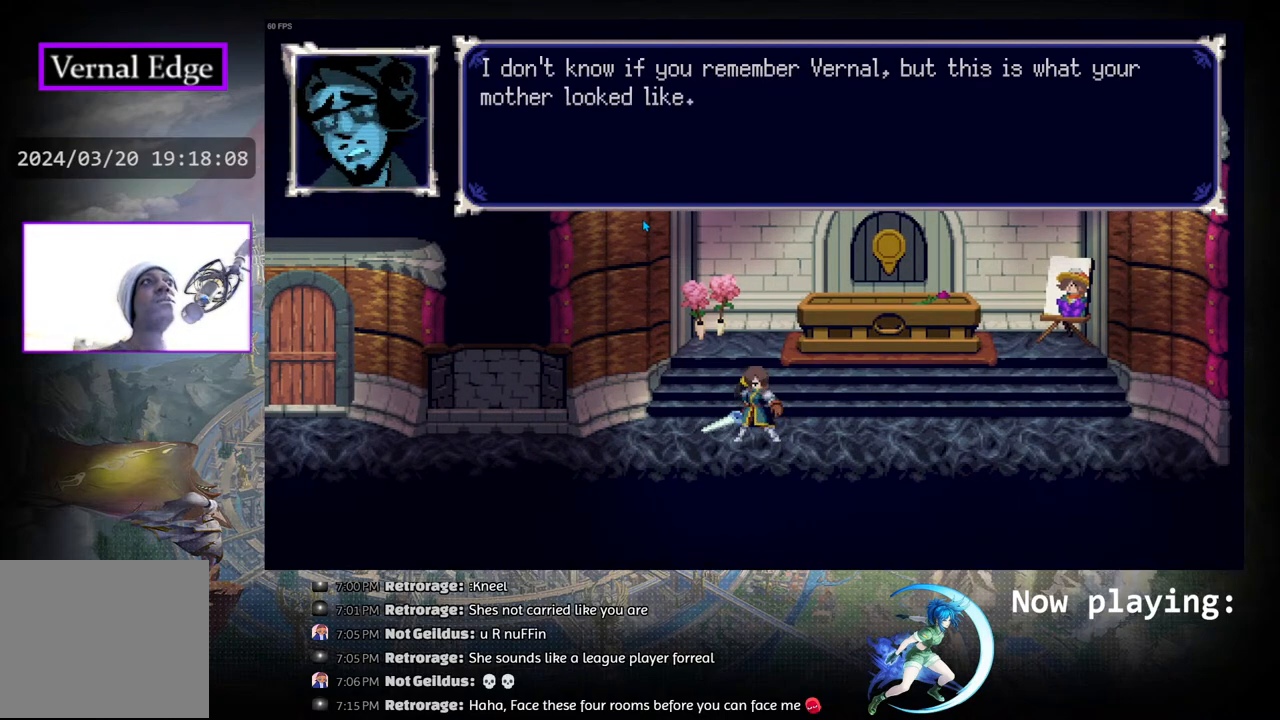
{"buttons": [], "left_stick": "center", "right_stick": "center", "events": [[383, "CROSS", "up"]]}
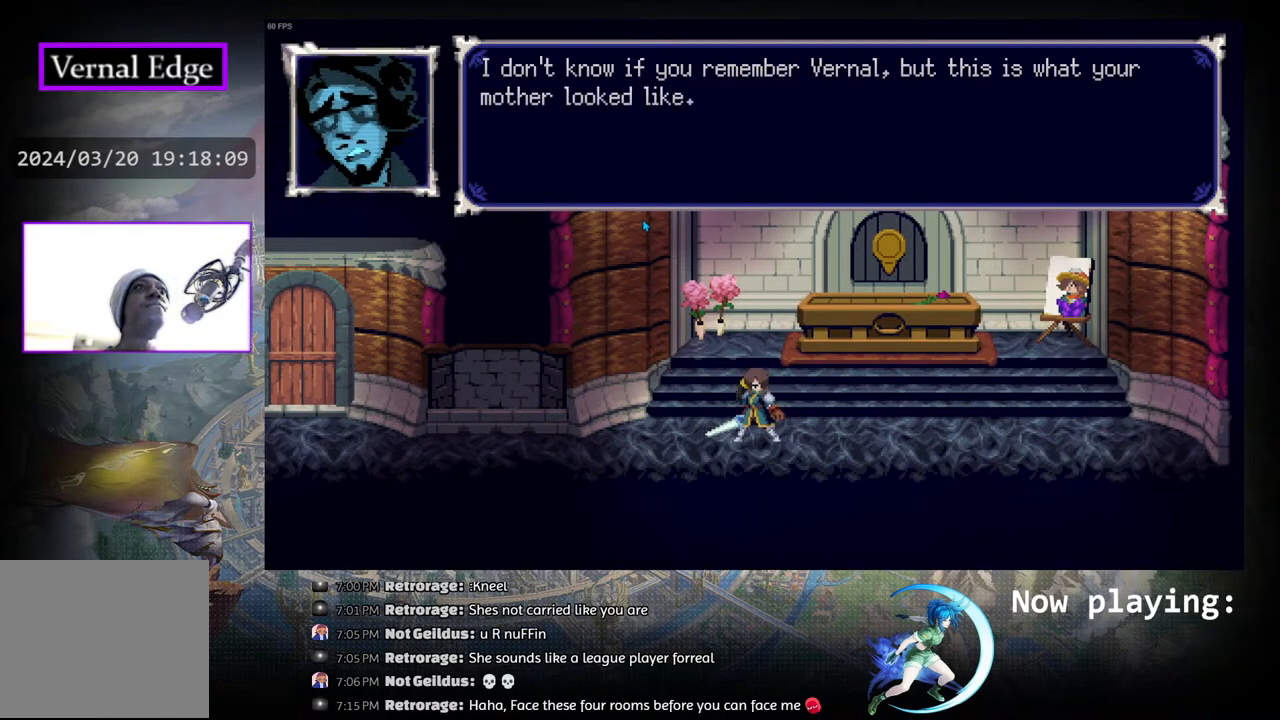
{"buttons": [], "left_stick": "center", "right_stick": "center", "events": []}
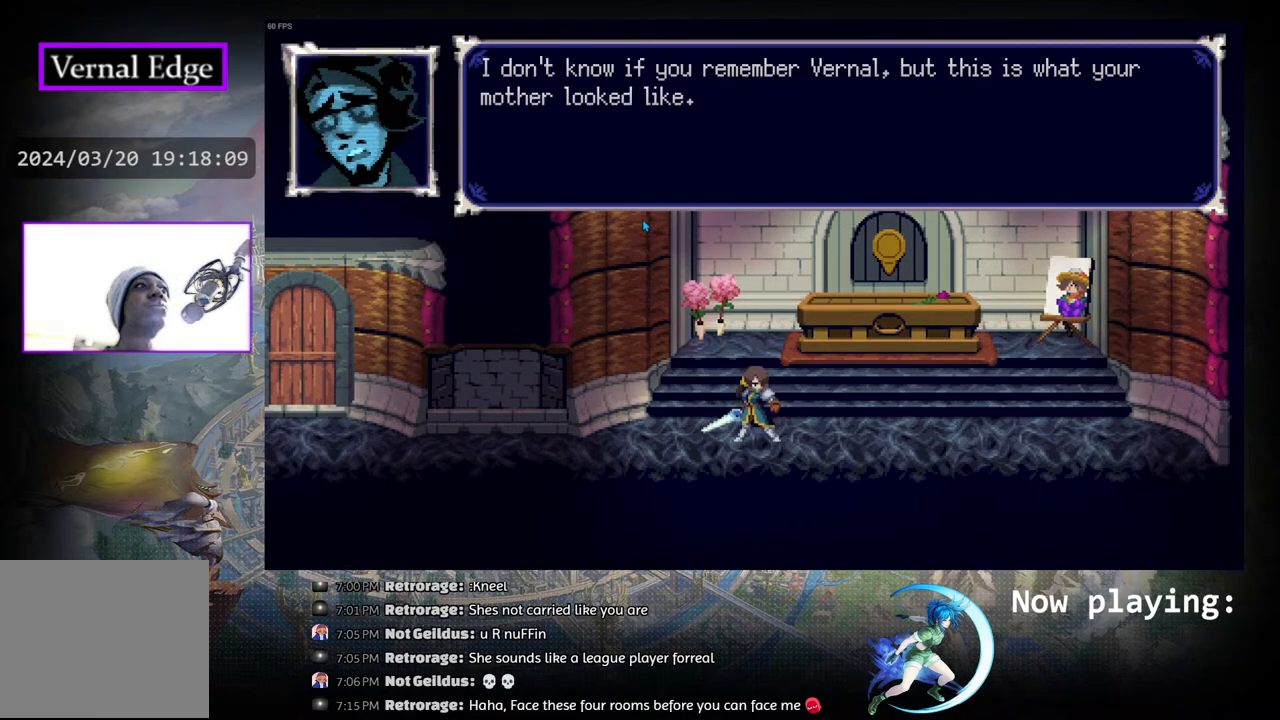
{"buttons": [], "left_stick": "center", "right_stick": "center", "events": []}
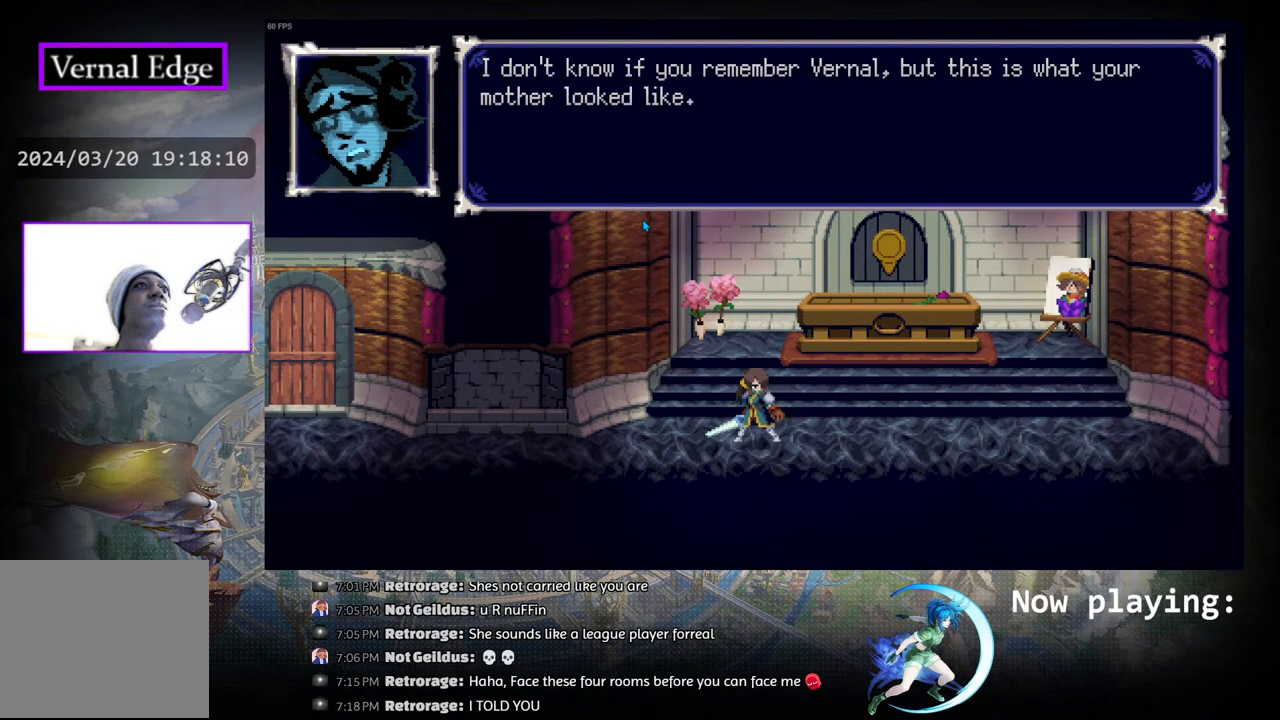
{"buttons": [], "left_stick": "center", "right_stick": "center", "events": []}
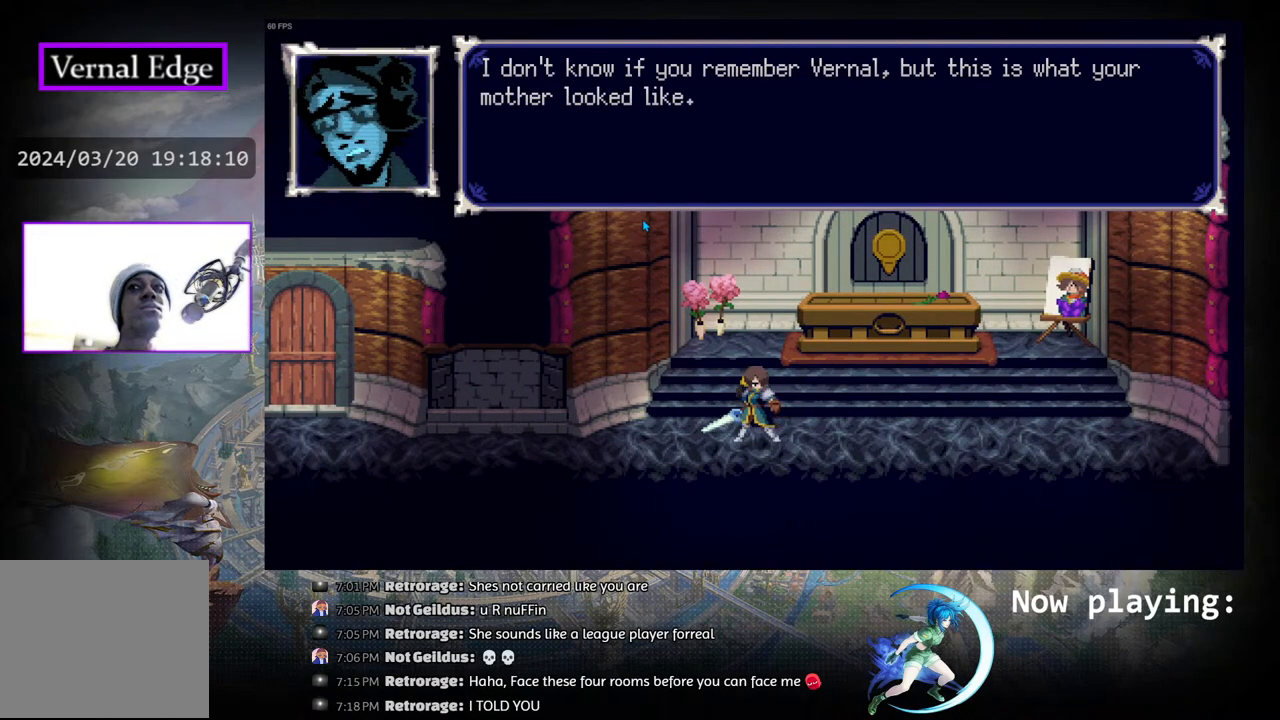
{"buttons": [], "left_stick": "center", "right_stick": "center", "events": []}